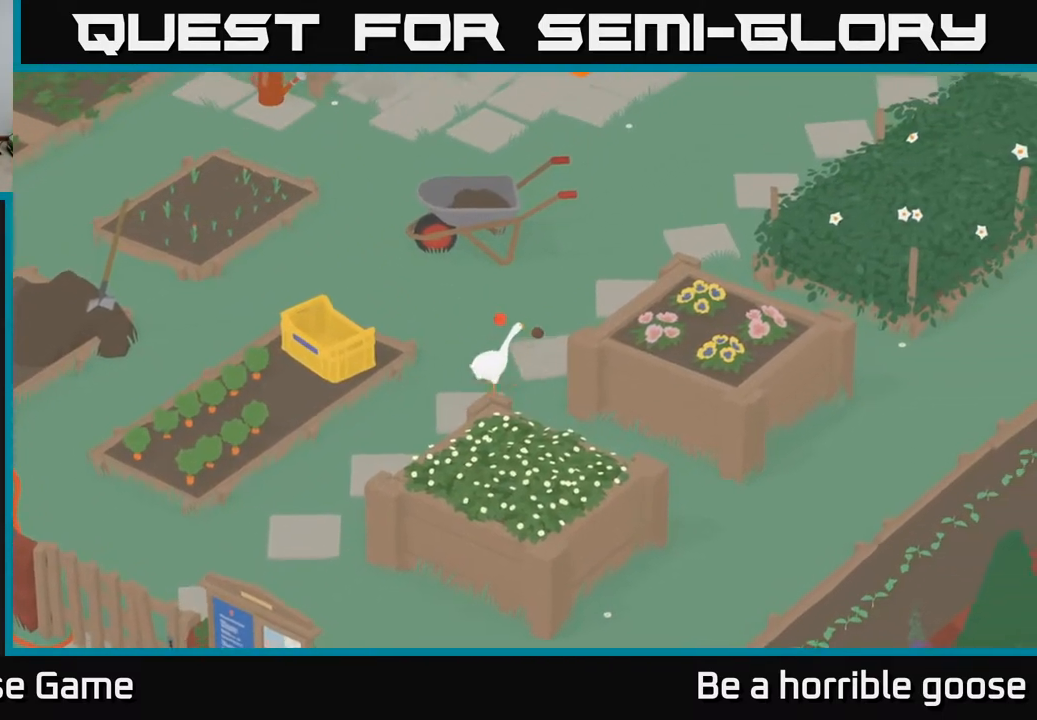
Gameplay with a controller (Xbox layout); each line is a JSON object with the inputs held at the frame after it. "events" lists button and stick changes between this image and that frame as [ms after this image, input, new state], when the widget could be followed in between.
{"buttons": ["A"], "left_stick": "up-right", "right_stick": "center", "events": []}
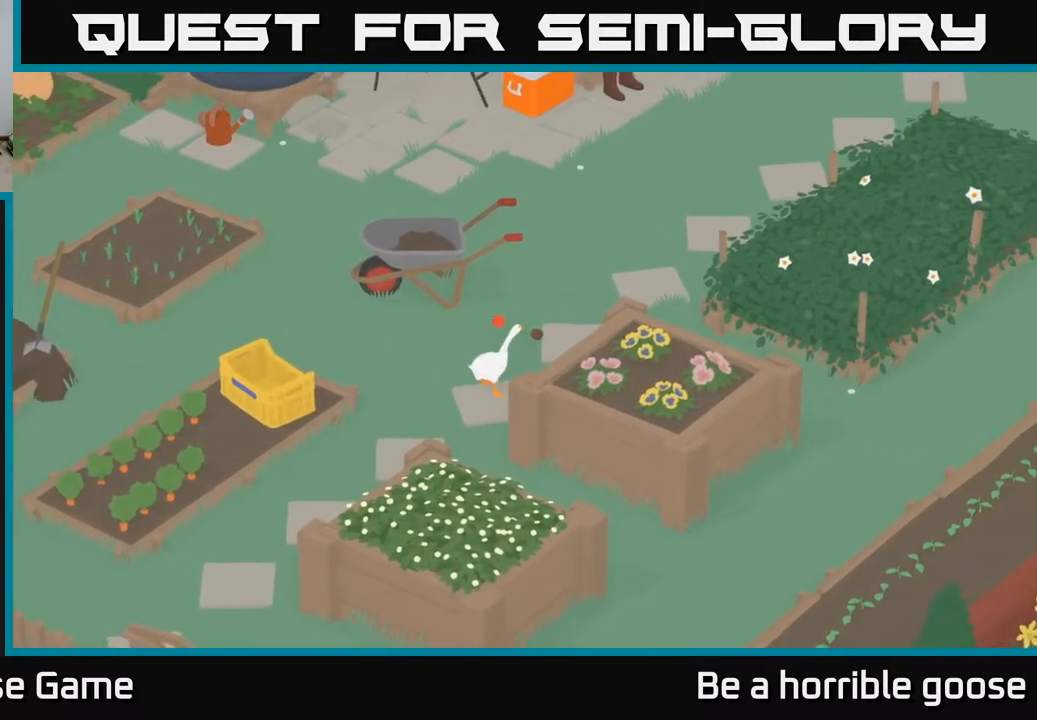
{"buttons": ["A"], "left_stick": "up-right", "right_stick": "center", "events": []}
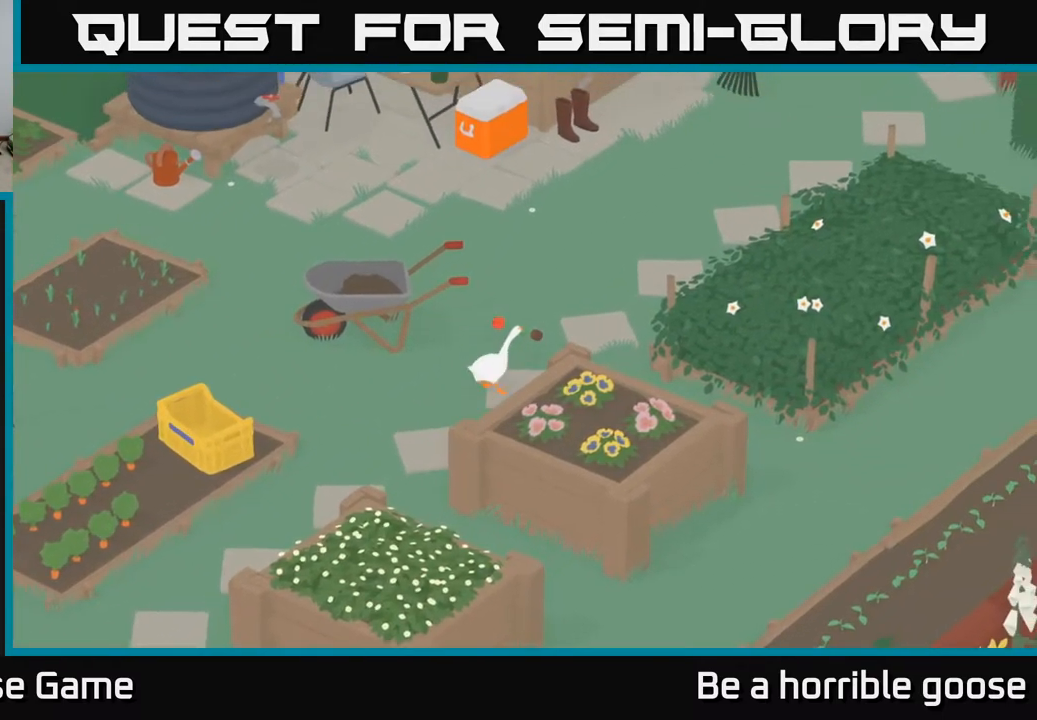
{"buttons": ["A"], "left_stick": "up-right", "right_stick": "center", "events": []}
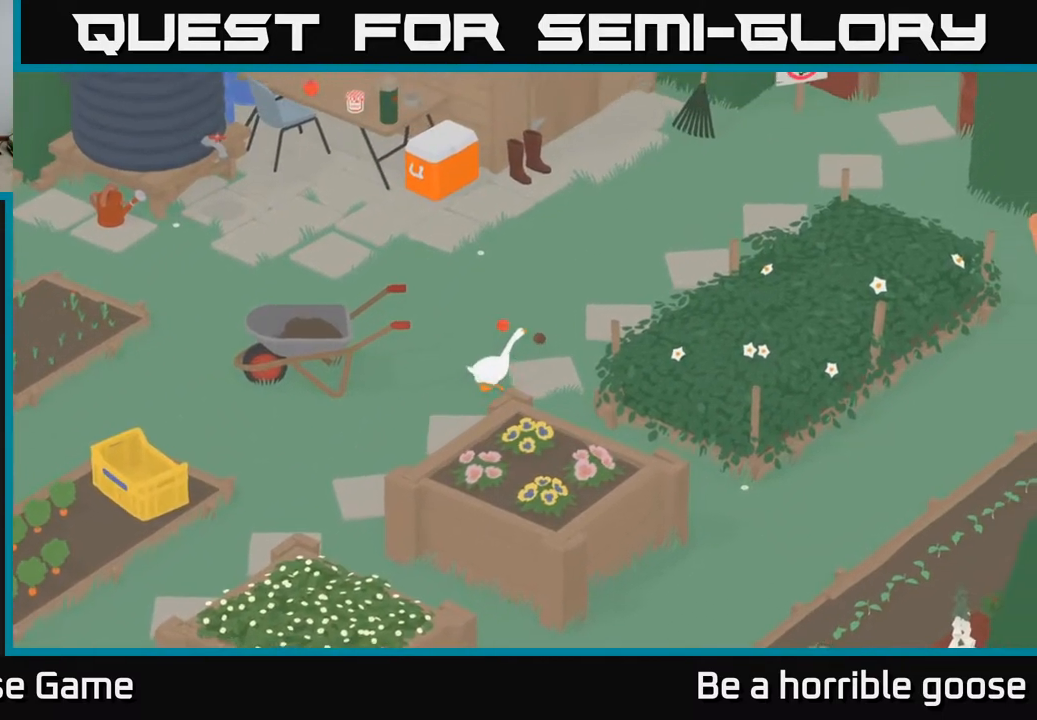
{"buttons": ["A"], "left_stick": "up-right", "right_stick": "center", "events": []}
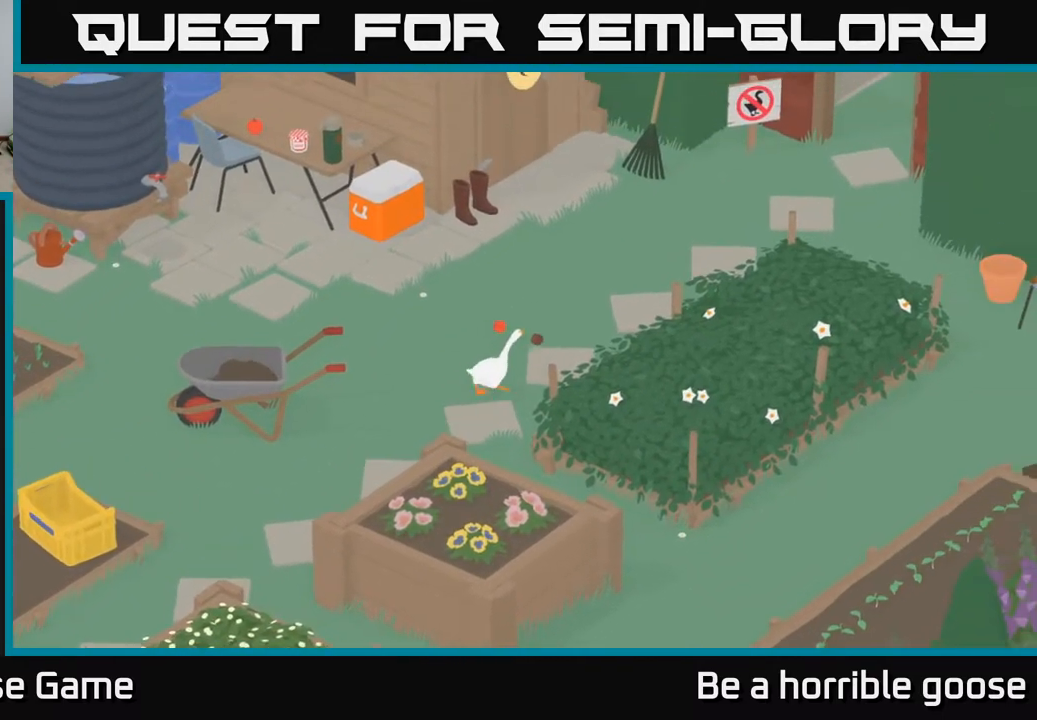
{"buttons": ["A"], "left_stick": "up-right", "right_stick": "center", "events": []}
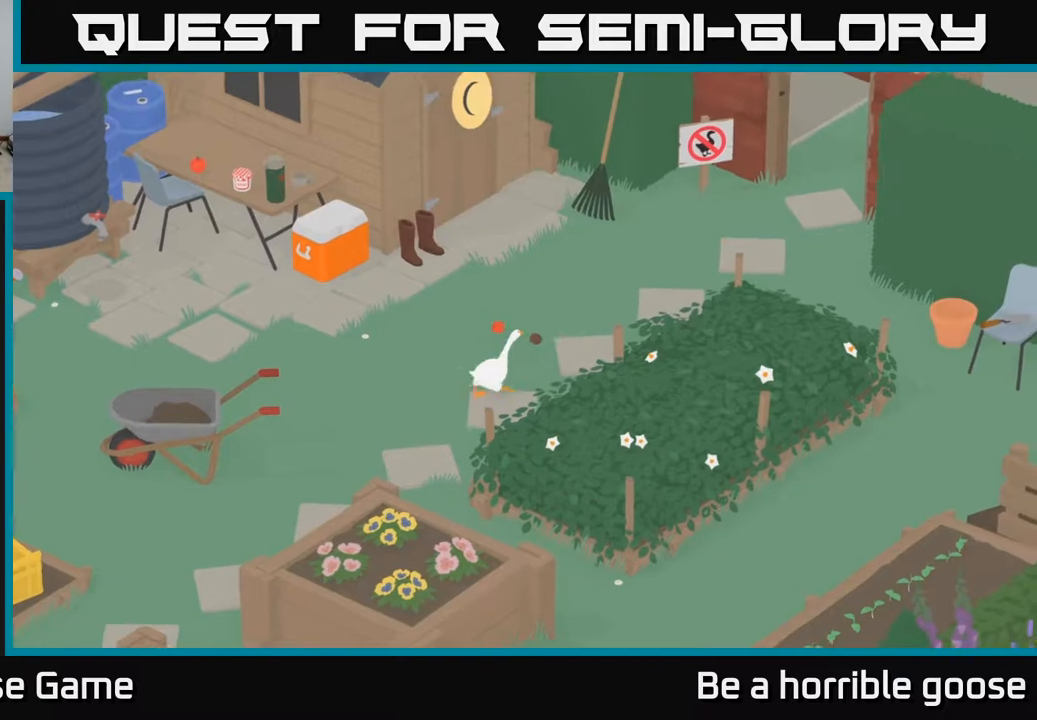
{"buttons": ["A"], "left_stick": "up-right", "right_stick": "center", "events": []}
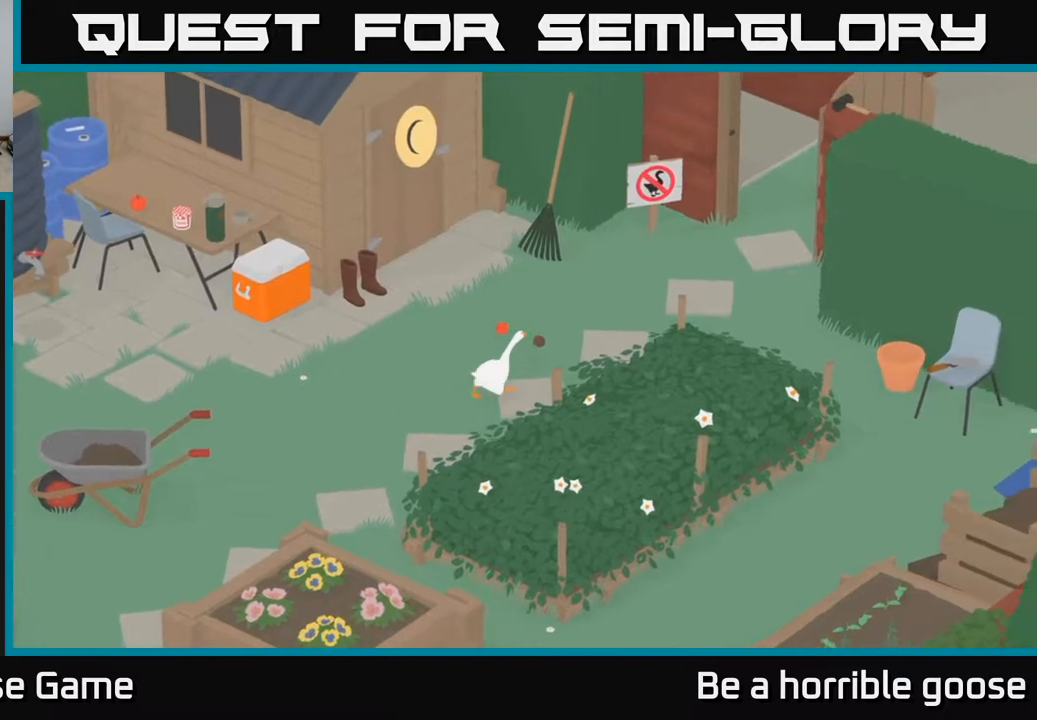
{"buttons": [], "left_stick": "up-right", "right_stick": "center", "events": [[383, "A", "up"]]}
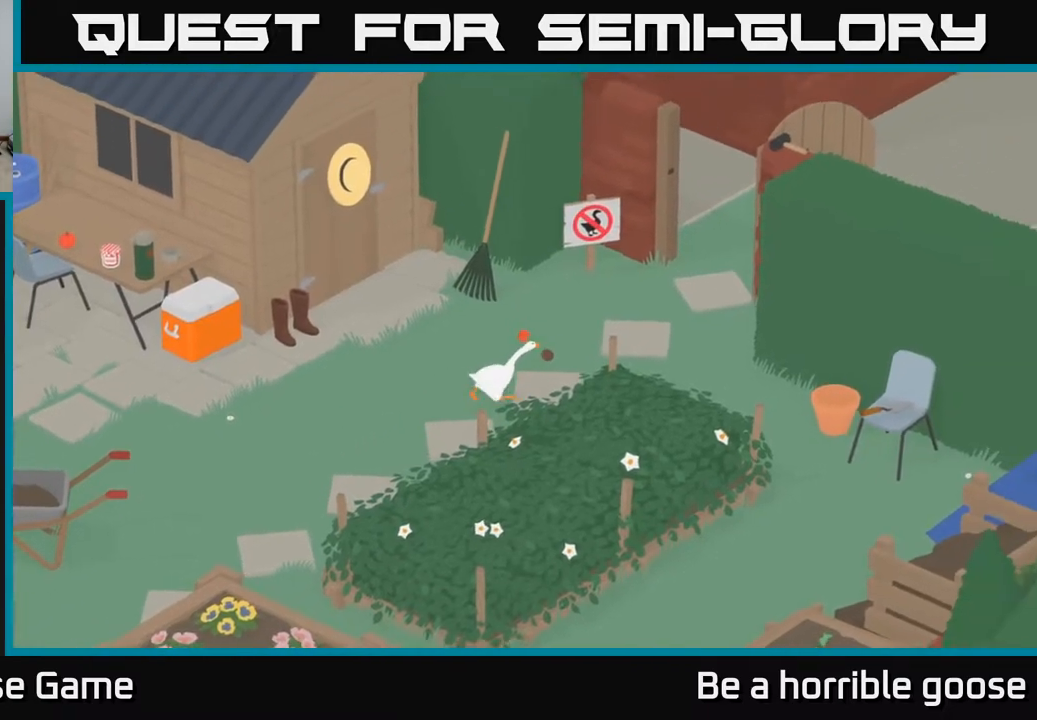
{"buttons": [], "left_stick": "center", "right_stick": "center", "events": [[50, "left_stick", "center"], [117, "SELECT", "down"], [250, "SELECT", "up"]]}
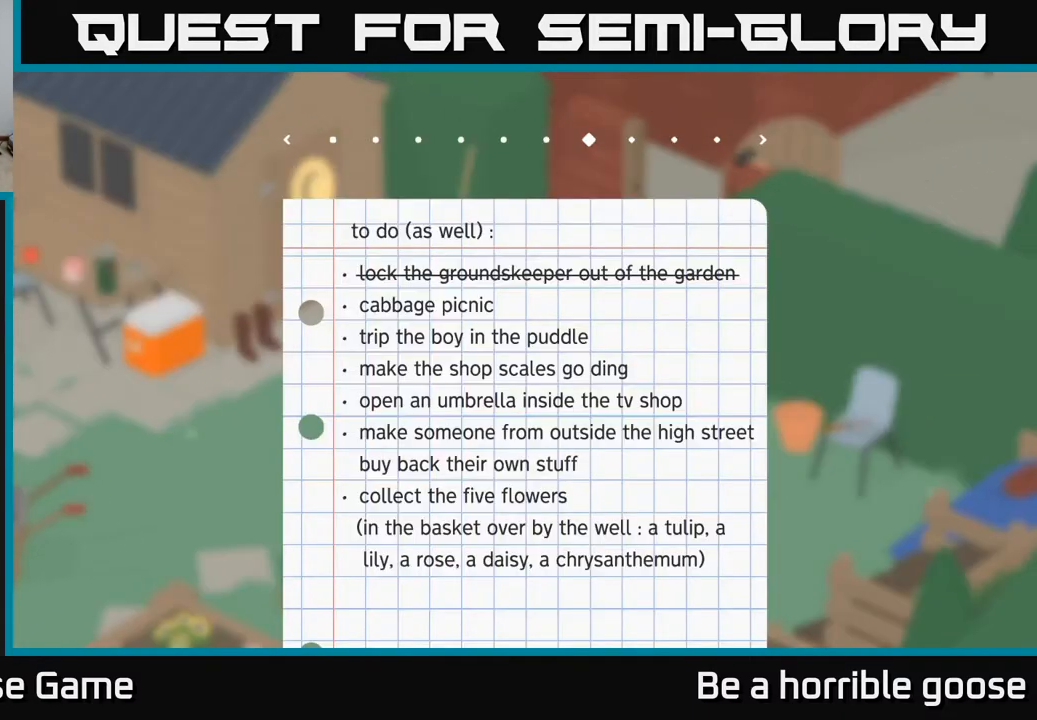
{"buttons": [], "left_stick": "center", "right_stick": "center", "events": []}
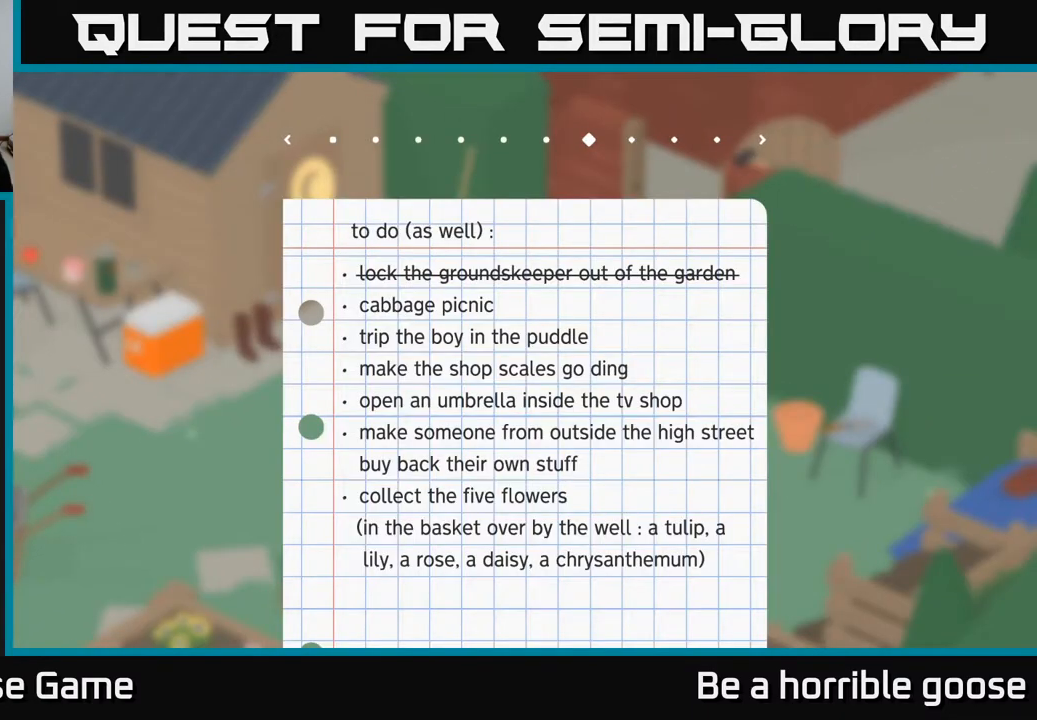
{"buttons": [], "left_stick": "center", "right_stick": "center", "events": []}
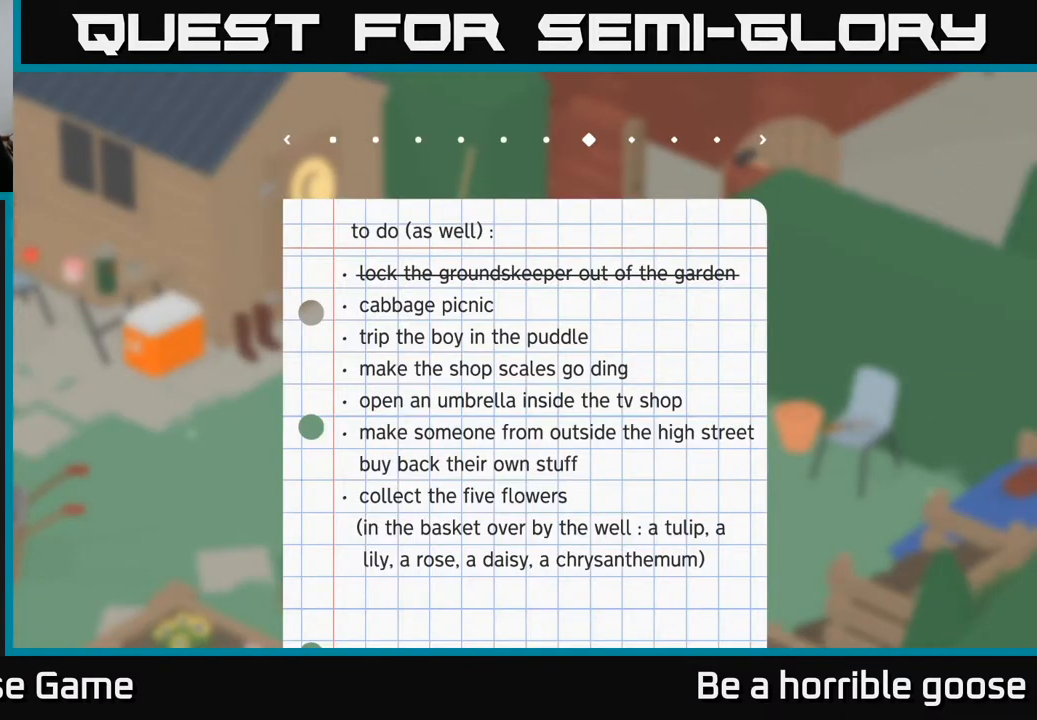
{"buttons": [], "left_stick": "center", "right_stick": "center", "events": []}
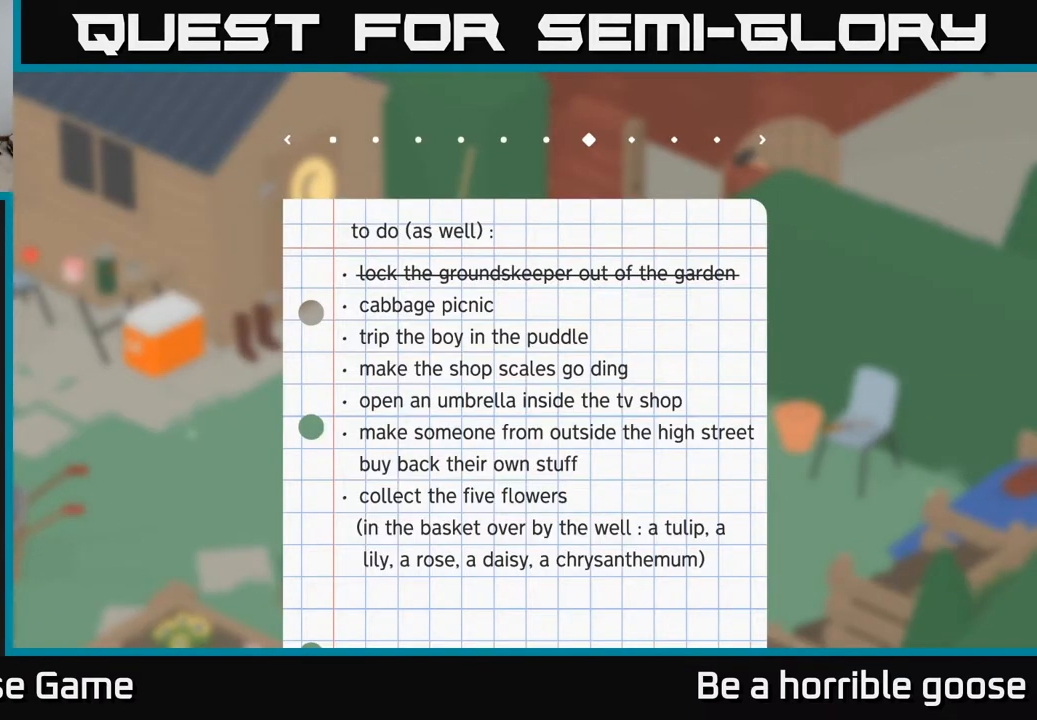
{"buttons": [], "left_stick": "center", "right_stick": "center", "events": [[383, "left_stick", "right"], [433, "left_stick", "center"]]}
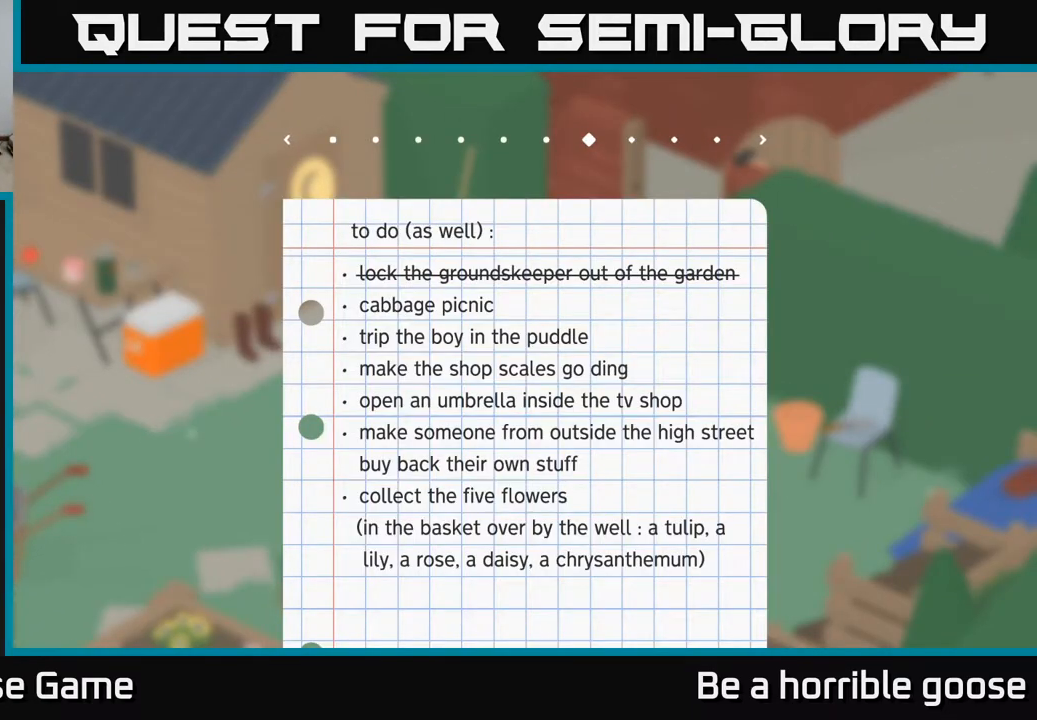
{"buttons": [], "left_stick": "center", "right_stick": "center", "events": [[67, "SELECT", "down"], [83, "SELECT", "up"]]}
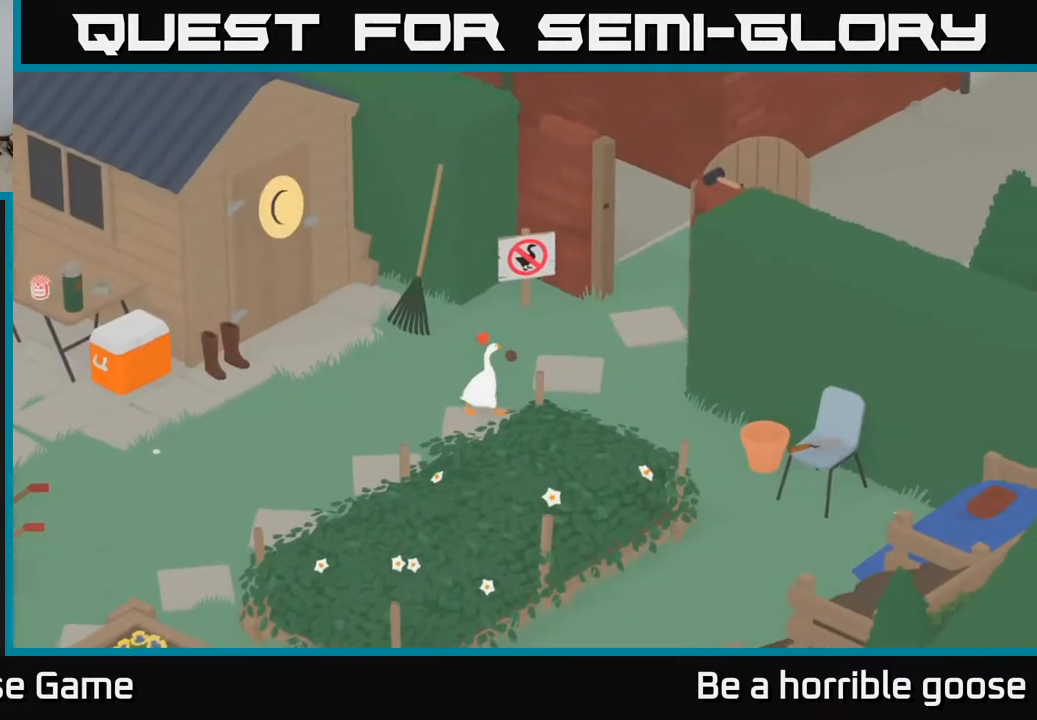
{"buttons": ["A"], "left_stick": "left", "right_stick": "center", "events": [[17, "left_stick", "left"], [483, "A", "down"]]}
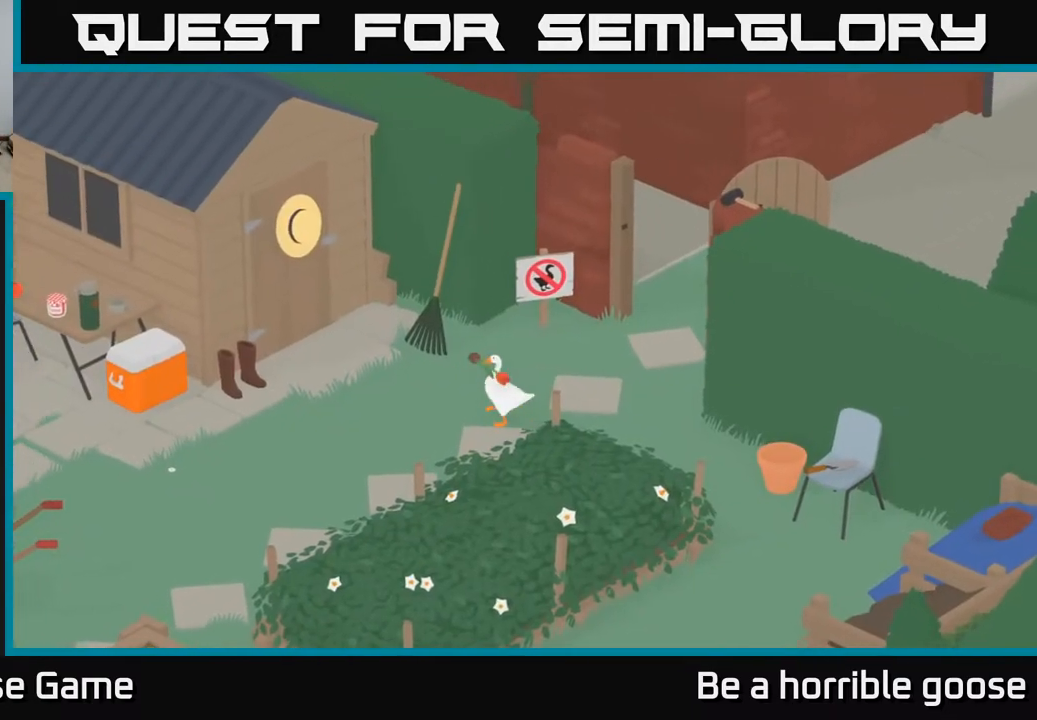
{"buttons": ["A"], "left_stick": "left", "right_stick": "center", "events": []}
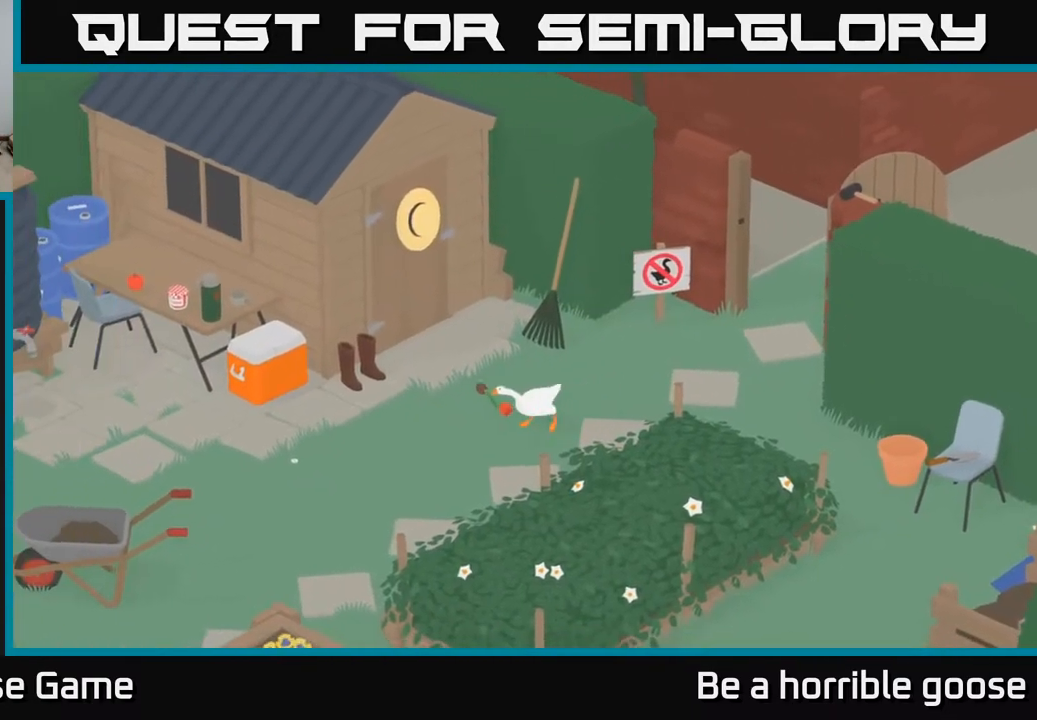
{"buttons": ["A"], "left_stick": "left", "right_stick": "center", "events": []}
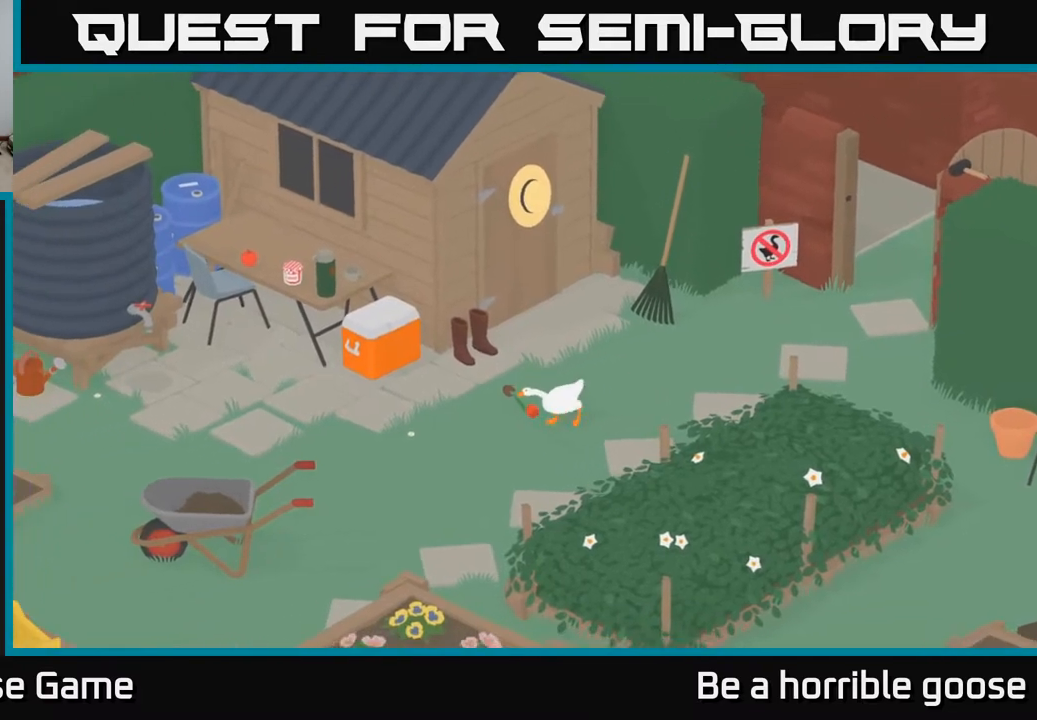
{"buttons": ["A"], "left_stick": "left", "right_stick": "center", "events": []}
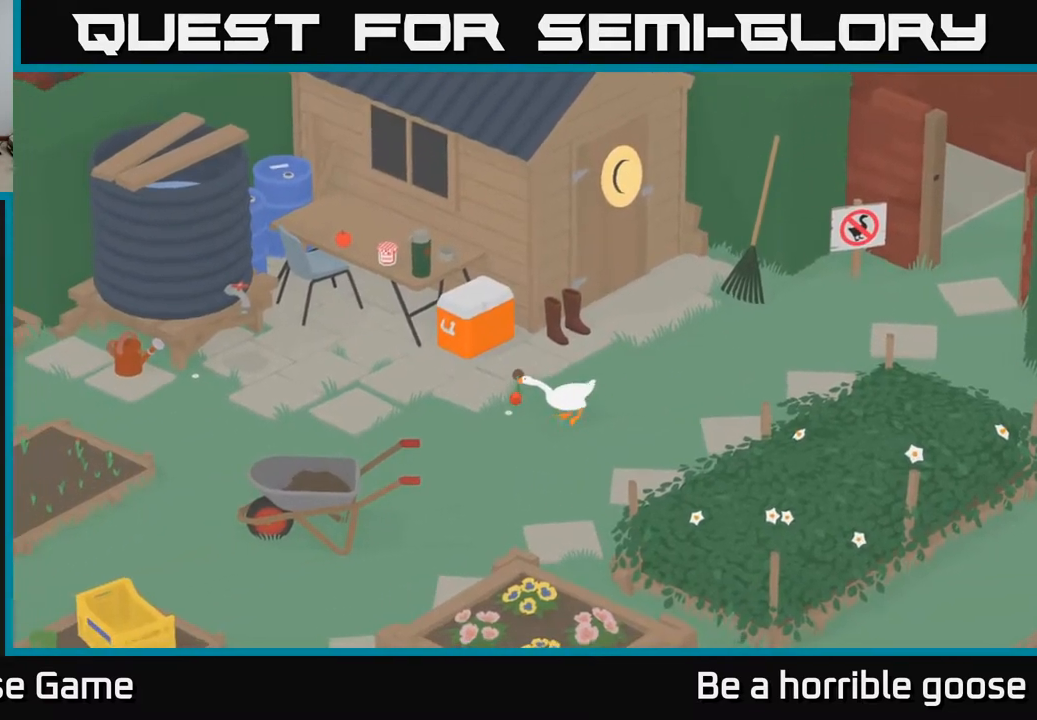
{"buttons": [], "left_stick": "left", "right_stick": "center", "events": [[283, "A", "up"]]}
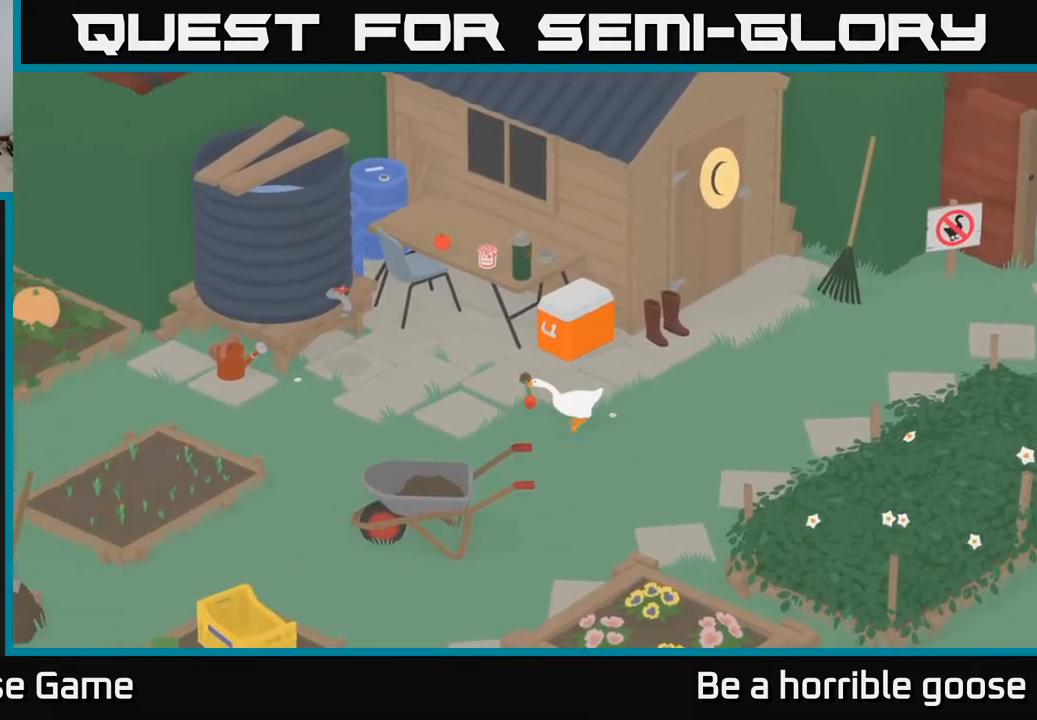
{"buttons": ["A"], "left_stick": "left", "right_stick": "center", "events": [[50, "A", "down"]]}
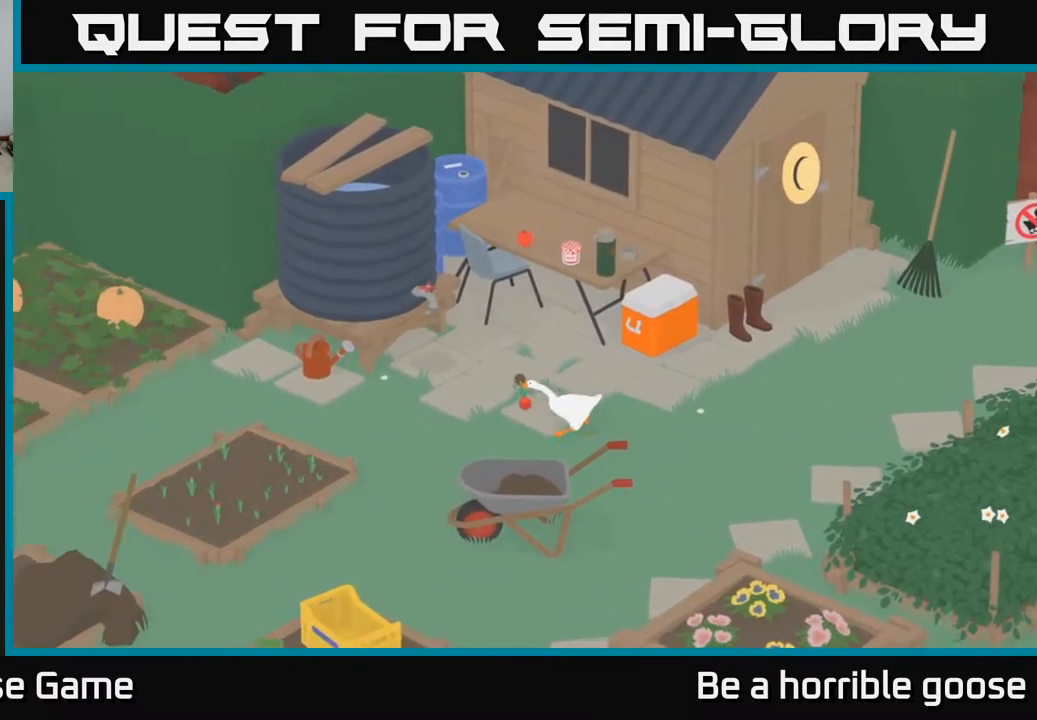
{"buttons": [], "left_stick": "down", "right_stick": "center", "events": [[367, "left_stick", "down-left"], [483, "left_stick", "down"], [500, "A", "up"]]}
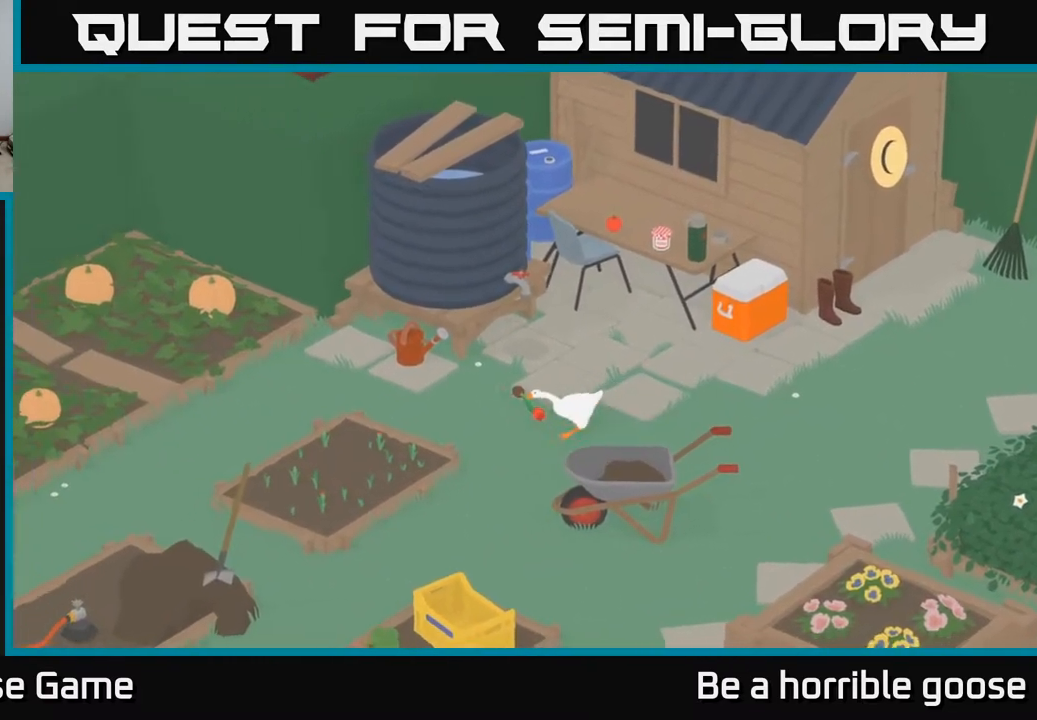
{"buttons": ["A"], "left_stick": "down", "right_stick": "center", "events": [[183, "A", "down"]]}
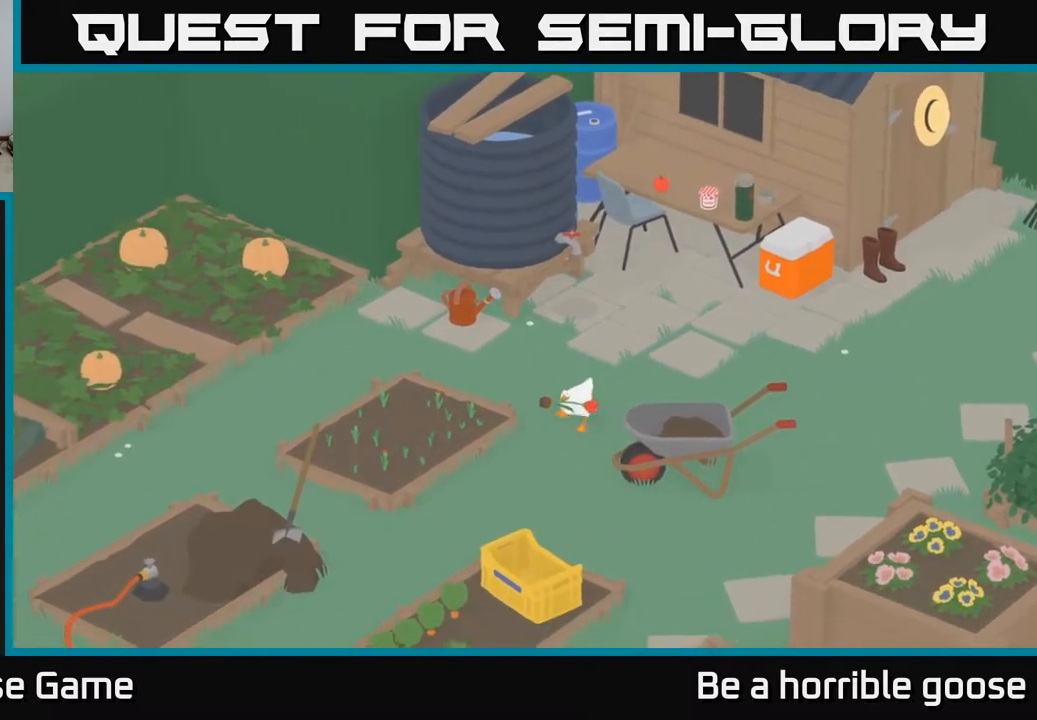
{"buttons": ["A"], "left_stick": "down-left", "right_stick": "center", "events": [[50, "left_stick", "down-left"]]}
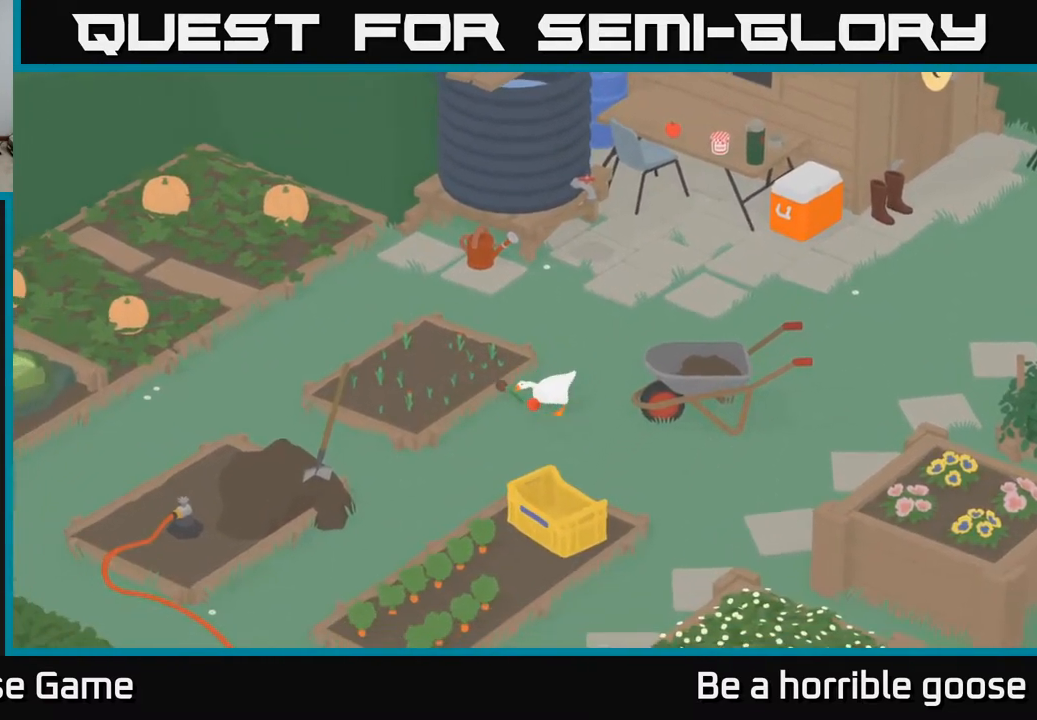
{"buttons": [], "left_stick": "left", "right_stick": "center", "events": [[250, "left_stick", "left"], [500, "A", "up"]]}
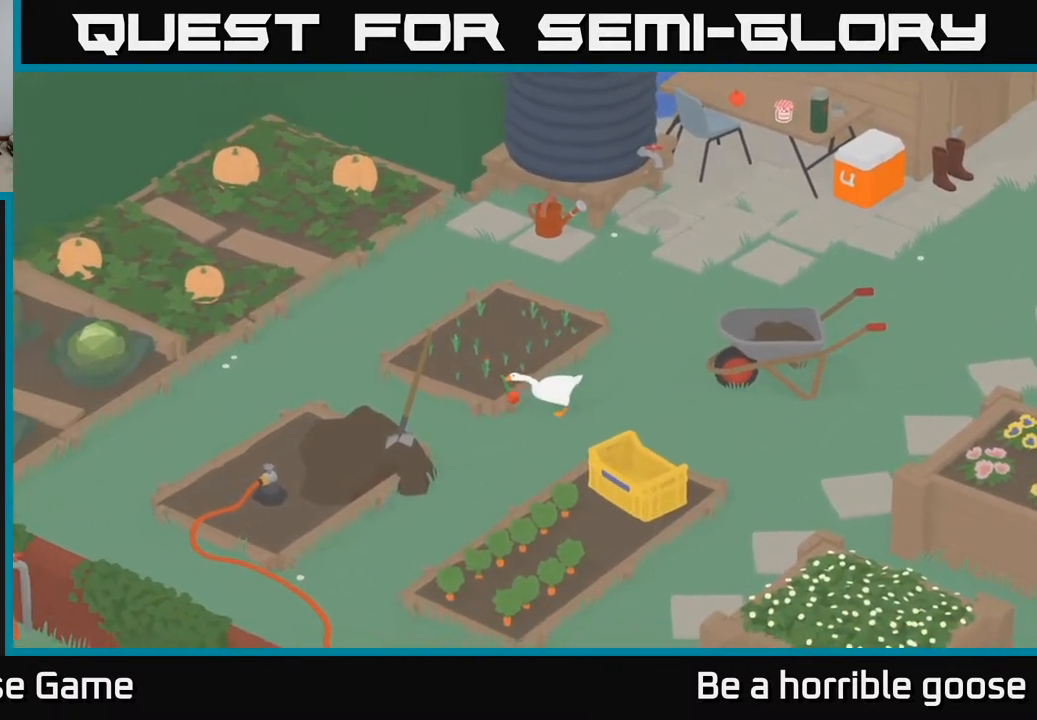
{"buttons": ["A"], "left_stick": "up-left", "right_stick": "center", "events": [[200, "A", "down"], [200, "left_stick", "up-left"]]}
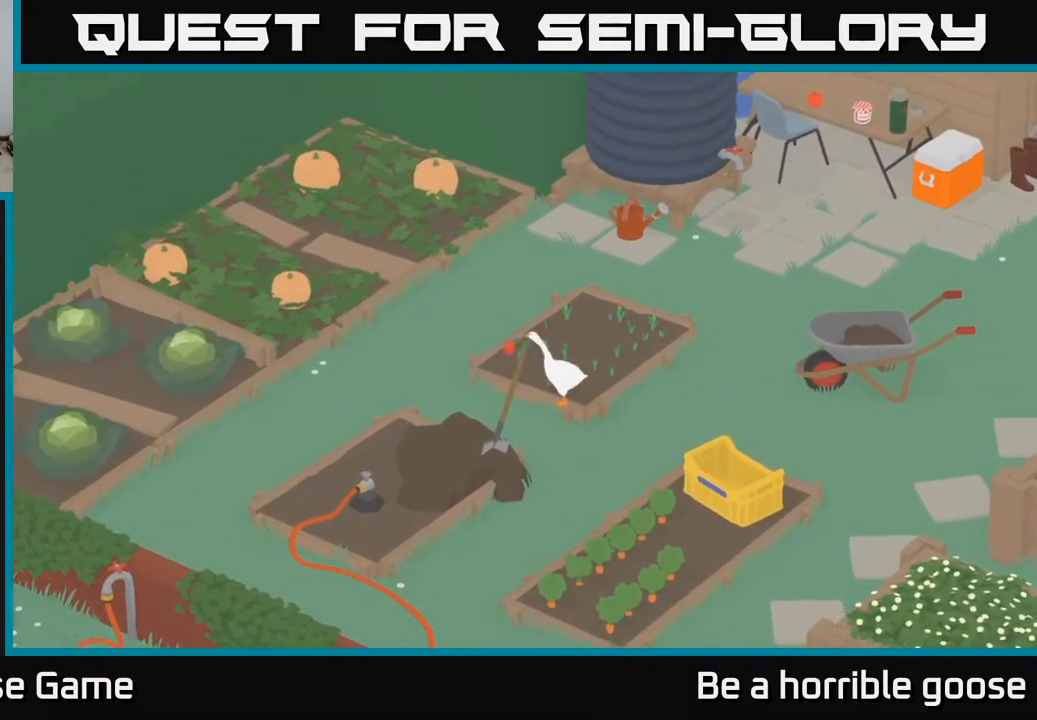
{"buttons": ["A"], "left_stick": "left", "right_stick": "center", "events": [[367, "left_stick", "left"]]}
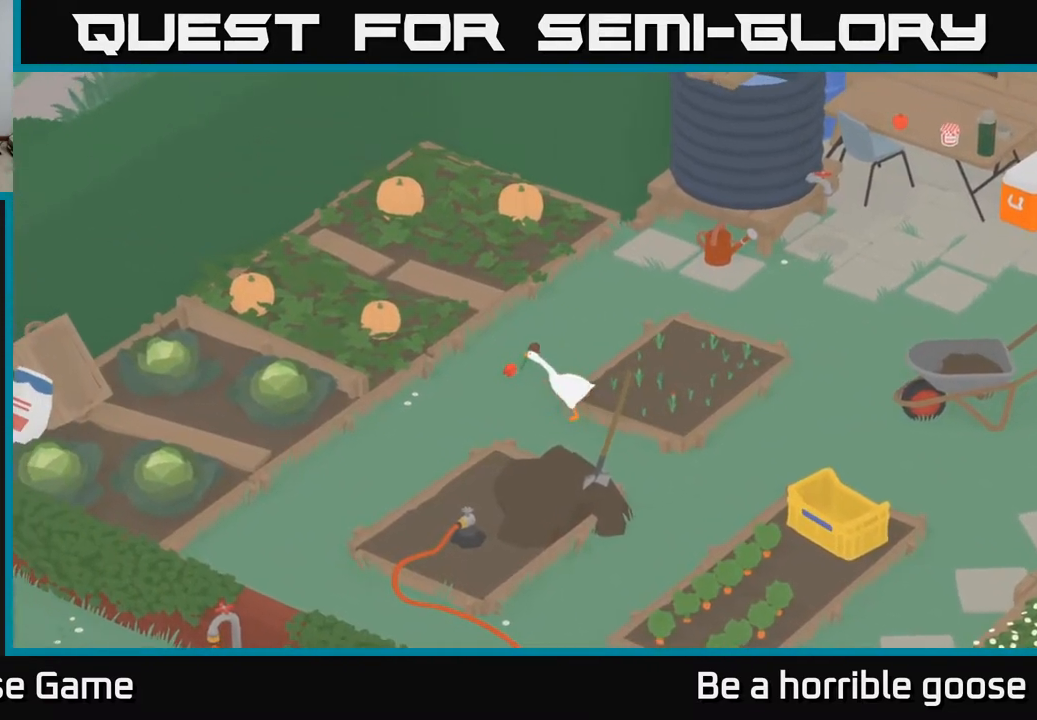
{"buttons": ["L2"], "left_stick": "center", "right_stick": "center", "events": [[33, "A", "up"], [100, "left_stick", "center"], [300, "L2", "down"]]}
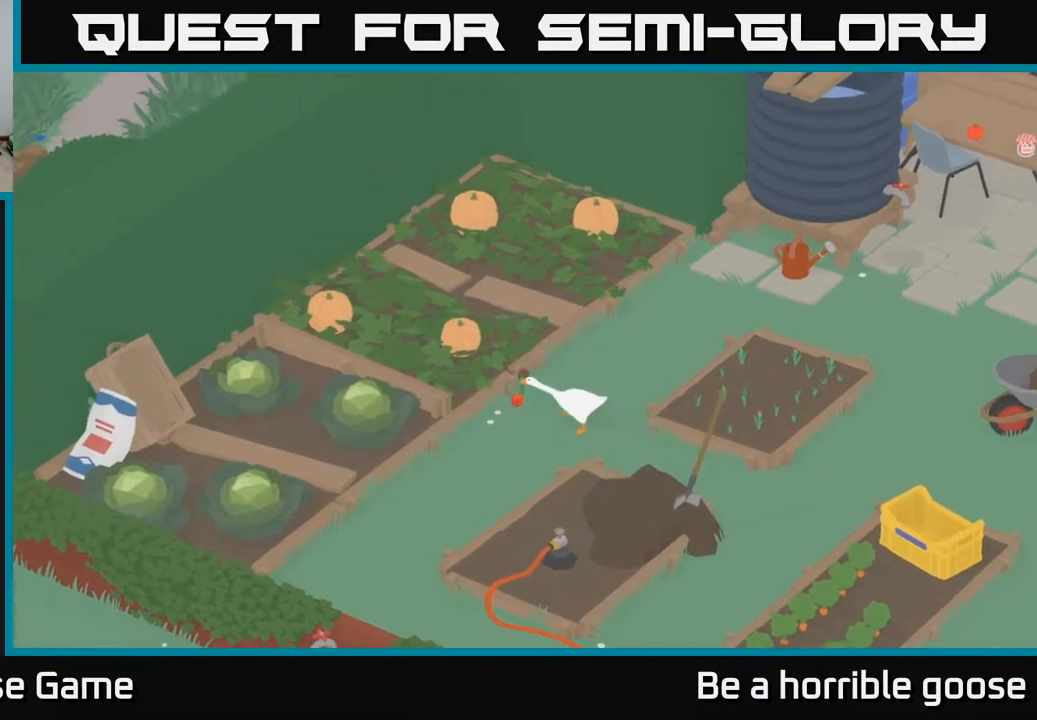
{"buttons": ["A"], "left_stick": "down-left", "right_stick": "center", "events": [[33, "B", "down"], [150, "B", "up"], [200, "L2", "up"], [217, "left_stick", "left"], [283, "left_stick", "down-left"], [317, "A", "down"]]}
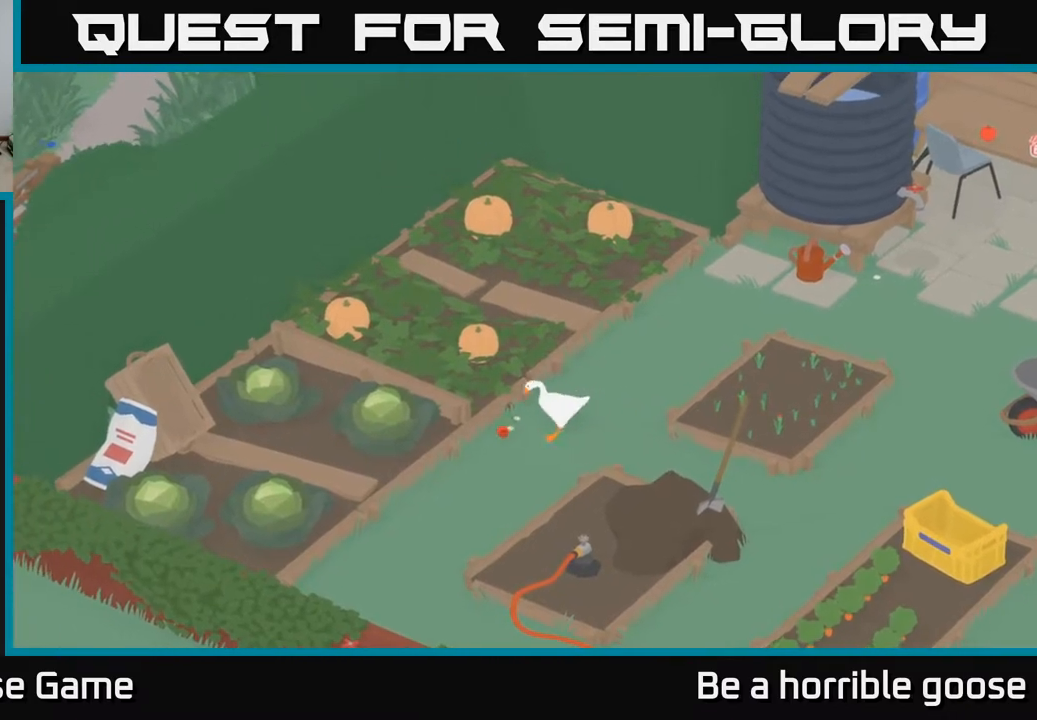
{"buttons": ["A"], "left_stick": "up-left", "right_stick": "center", "events": [[317, "left_stick", "left"], [433, "left_stick", "up-left"]]}
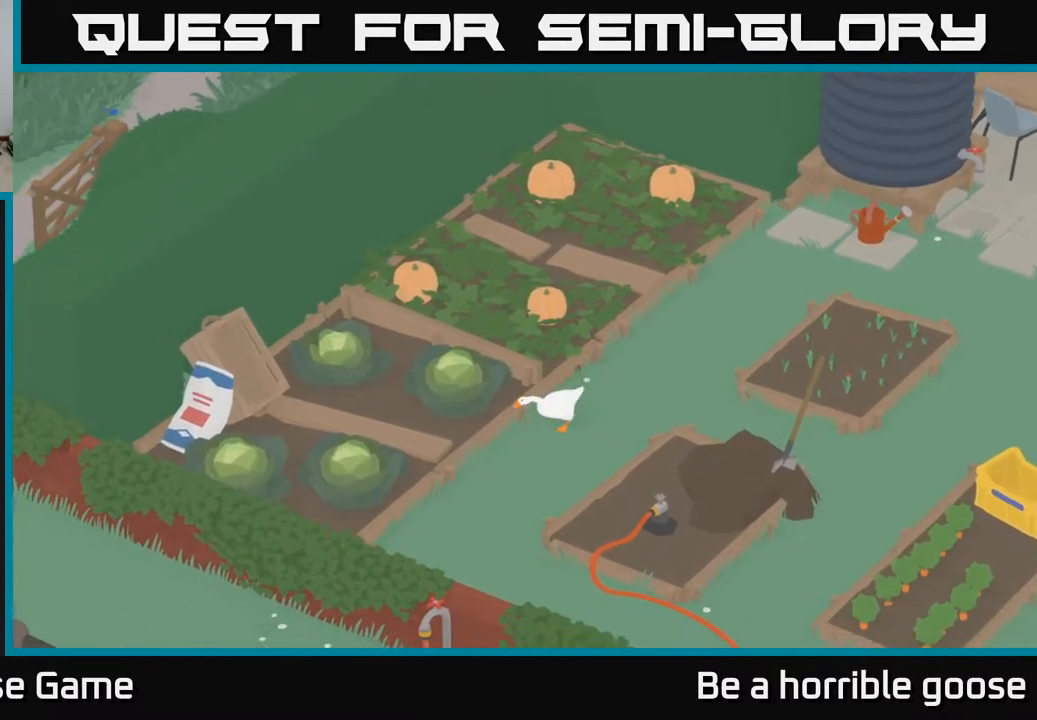
{"buttons": [], "left_stick": "up-left", "right_stick": "center", "events": [[183, "A", "up"]]}
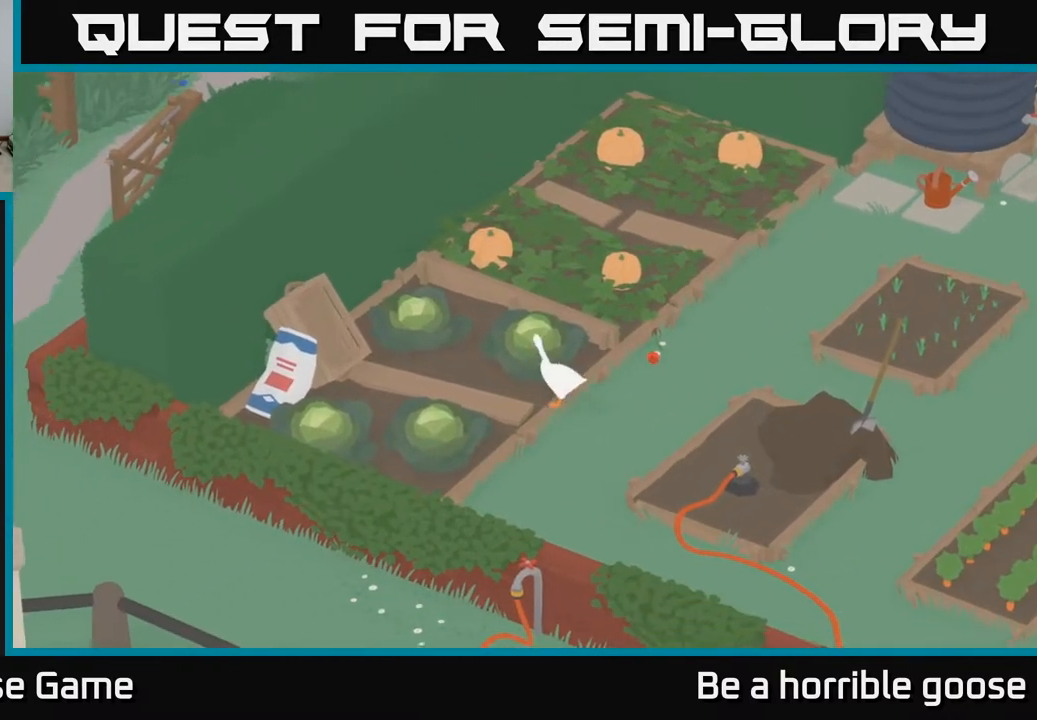
{"buttons": ["B", "L2"], "left_stick": "center", "right_stick": "center", "events": [[167, "L2", "down"], [167, "left_stick", "up"], [350, "B", "down"], [417, "left_stick", "center"]]}